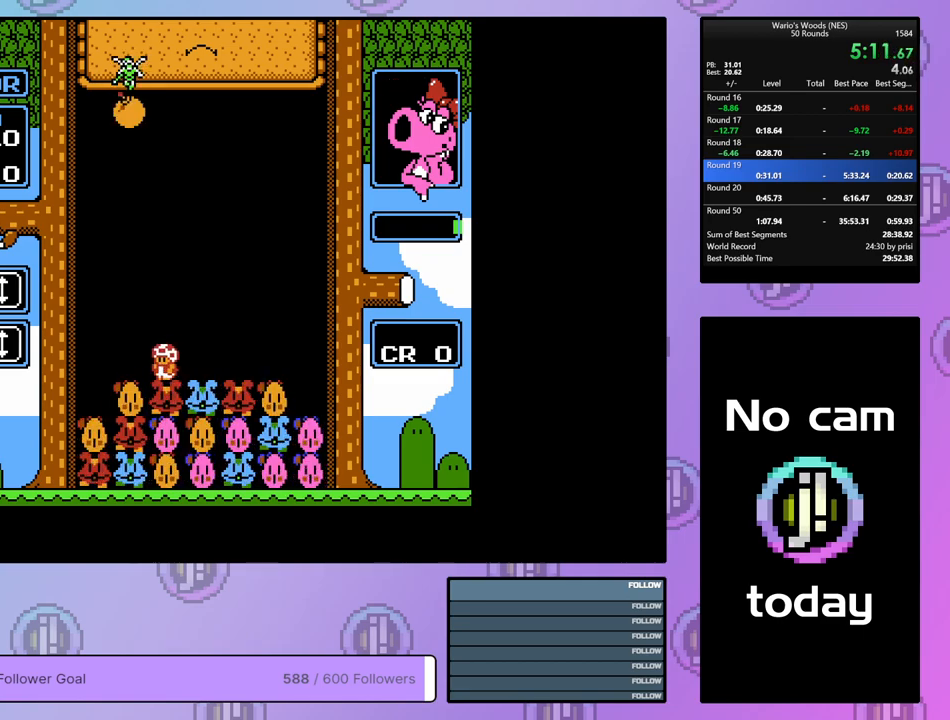
Gameplay with a controller (Nintendo layout); each line is a JSON object with the inputs held at the frame after it. "events" lists button and stick changes between this image and that frame as [ms after this image, input, new state], when the widget could be followed in between. Not read: L3 R3.
{"buttons": ["DPAD_DOWN"], "events": []}
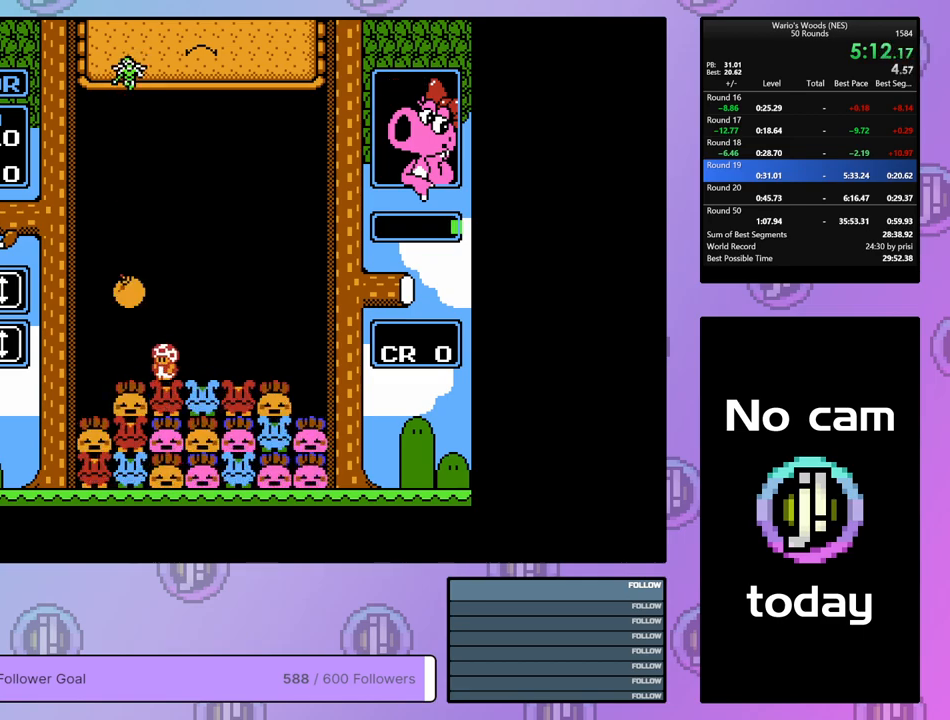
{"buttons": [], "events": [[83, "B", "down"], [100, "DPAD_DOWN", "up"], [250, "B", "up"], [317, "DPAD_UP", "down"], [433, "DPAD_UP", "up"]]}
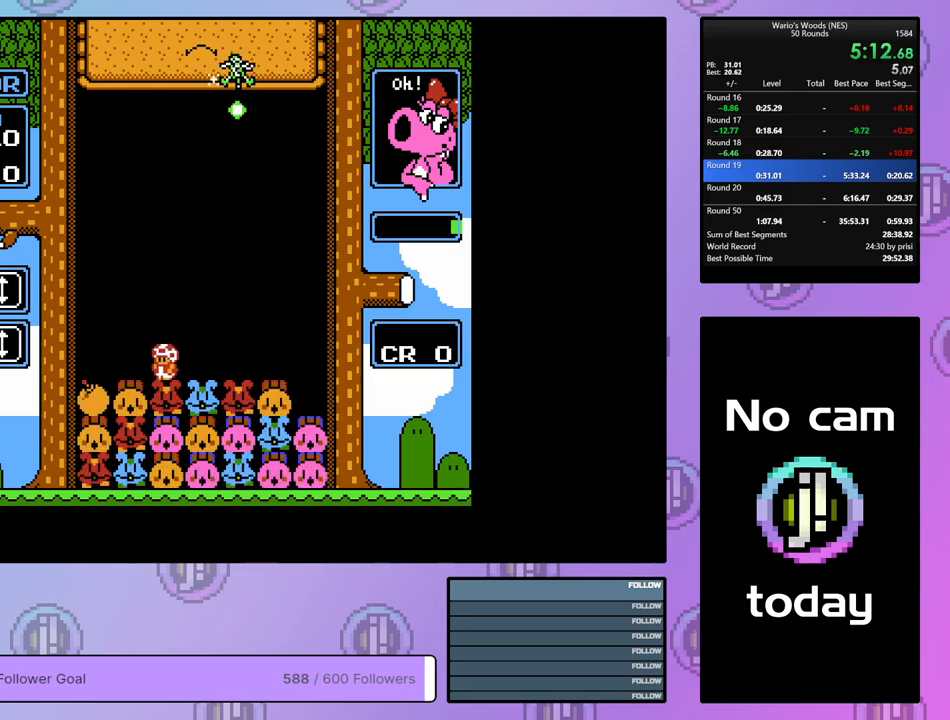
{"buttons": ["DPAD_RIGHT"], "events": [[183, "DPAD_LEFT", "down"], [267, "DPAD_LEFT", "up"], [283, "B", "down"], [417, "B", "up"], [417, "DPAD_RIGHT", "down"]]}
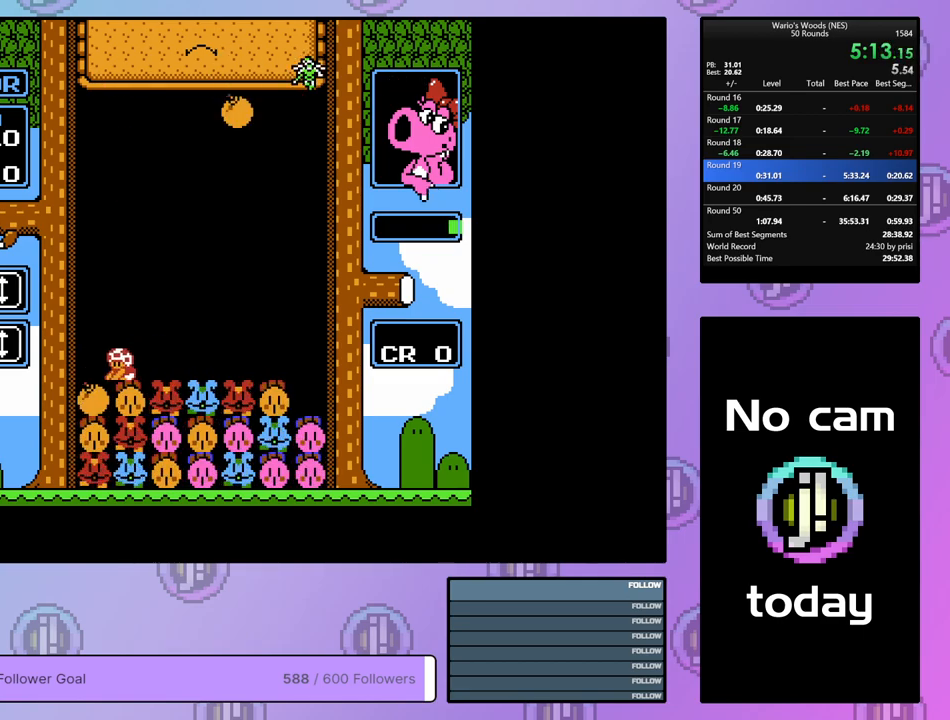
{"buttons": ["DPAD_RIGHT"], "events": [[50, "B", "down"], [167, "B", "up"]]}
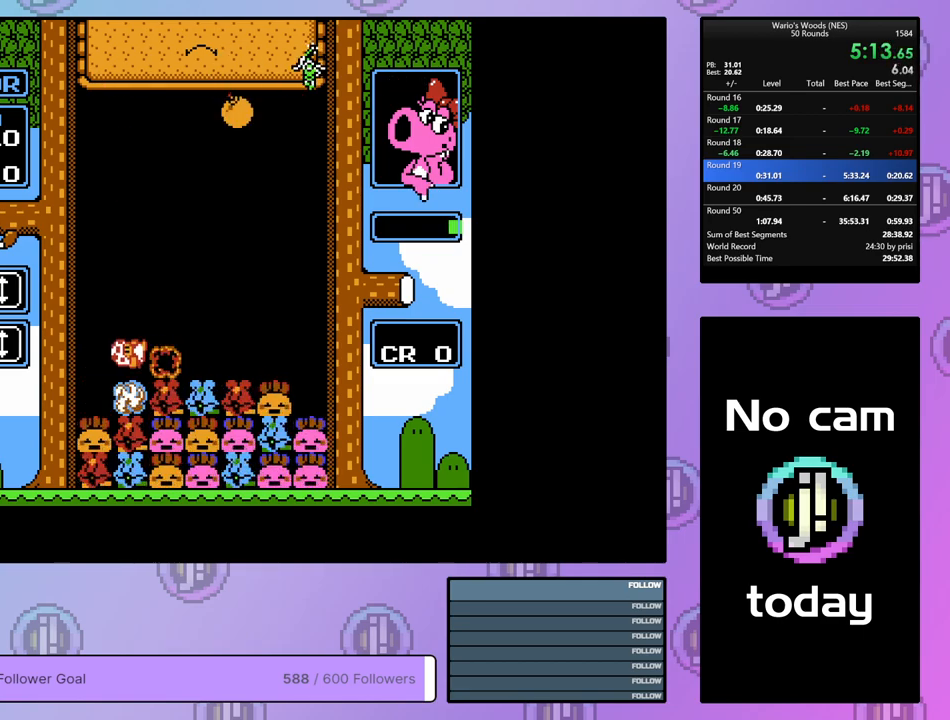
{"buttons": [], "events": [[500, "DPAD_RIGHT", "up"]]}
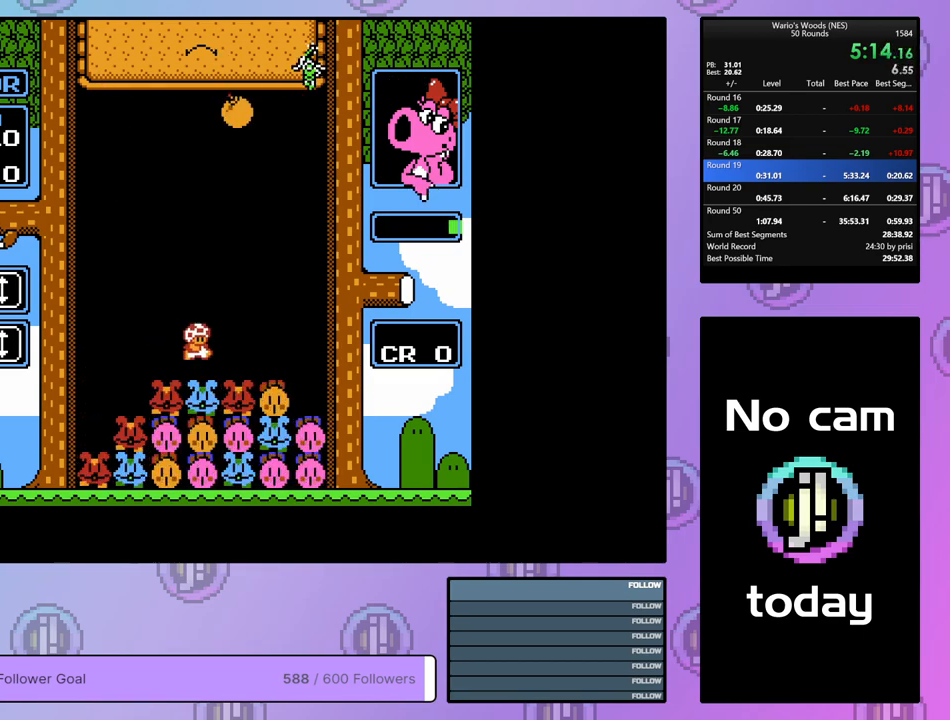
{"buttons": [], "events": [[100, "B", "down"], [217, "B", "up"], [300, "DPAD_RIGHT", "down"], [483, "DPAD_RIGHT", "up"]]}
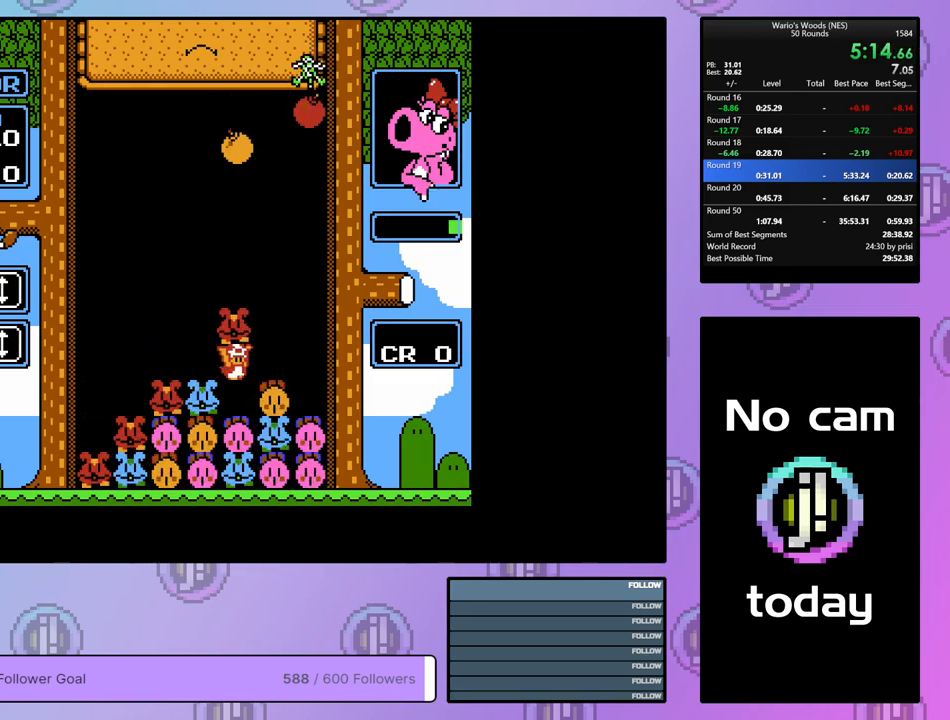
{"buttons": [], "events": [[33, "B", "down"], [167, "B", "up"], [317, "B", "down"], [467, "B", "up"]]}
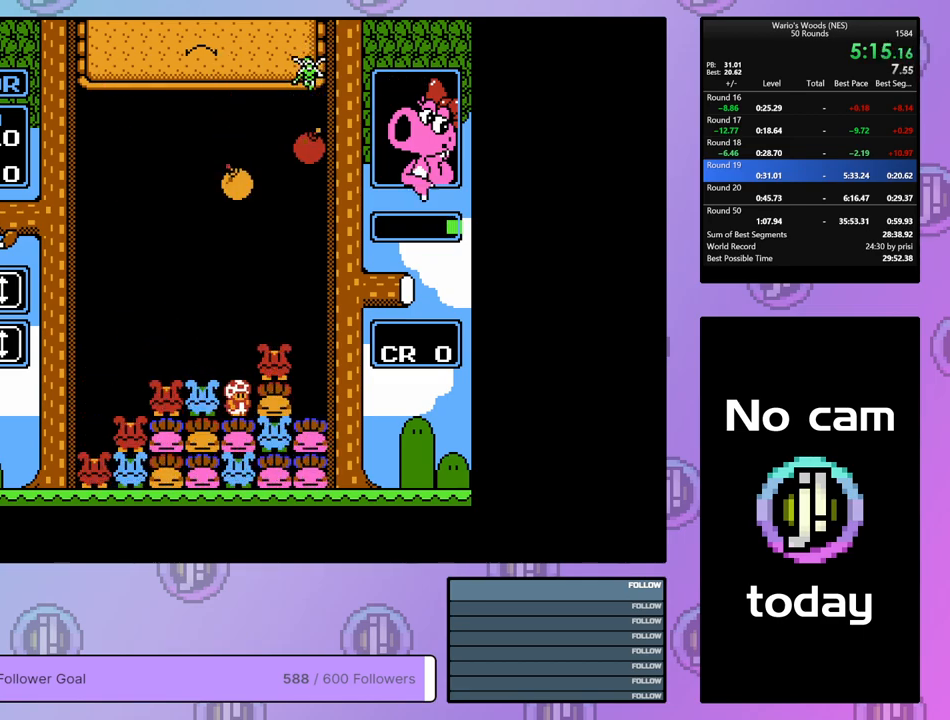
{"buttons": ["DPAD_DOWN"], "events": [[100, "B", "down"], [233, "B", "up"], [250, "DPAD_UP", "down"], [383, "DPAD_UP", "up"], [467, "DPAD_DOWN", "down"]]}
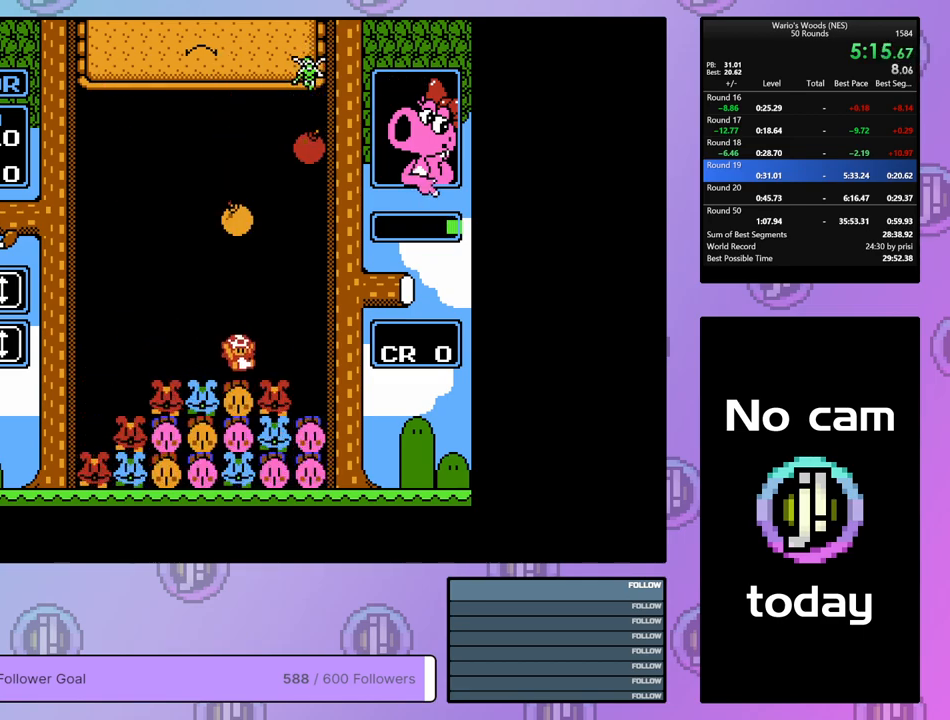
{"buttons": ["B"], "events": [[467, "DPAD_DOWN", "up"], [483, "B", "down"]]}
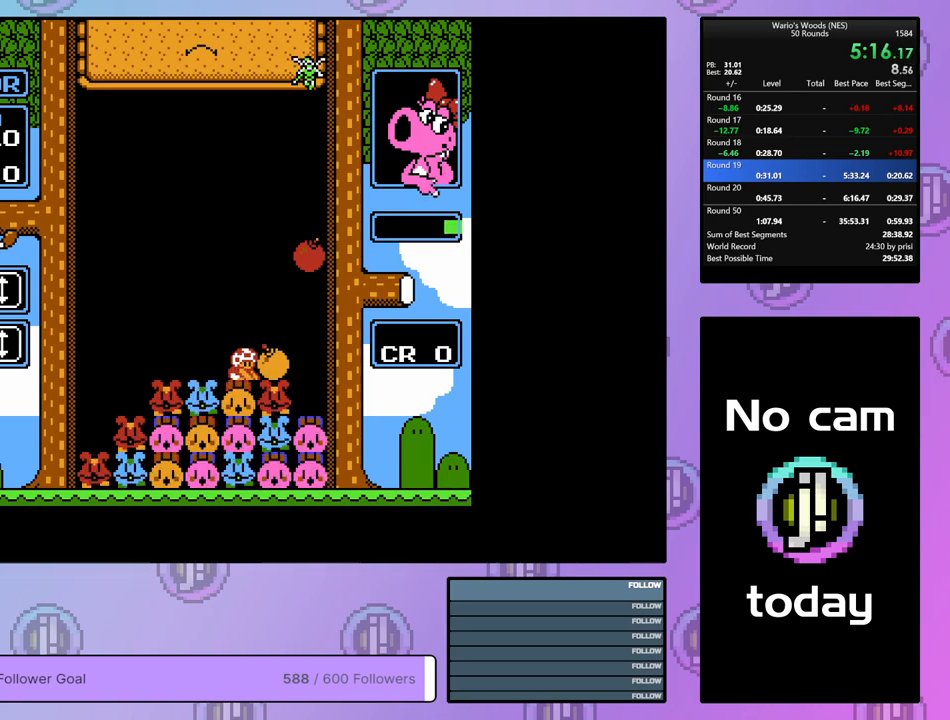
{"buttons": [], "events": [[100, "B", "up"]]}
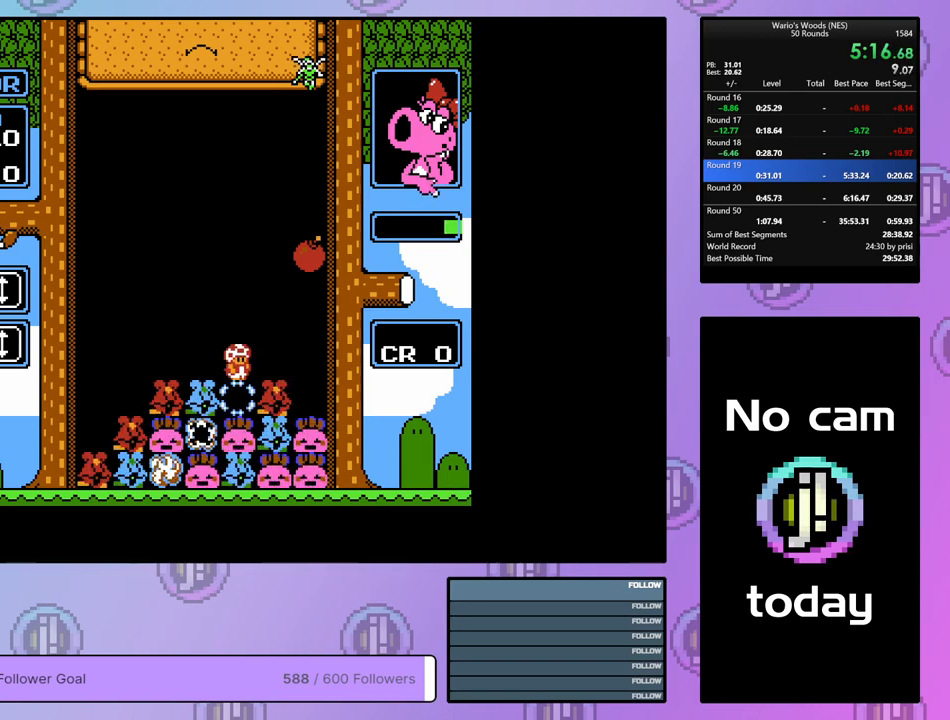
{"buttons": ["DPAD_LEFT"], "events": [[367, "DPAD_LEFT", "down"]]}
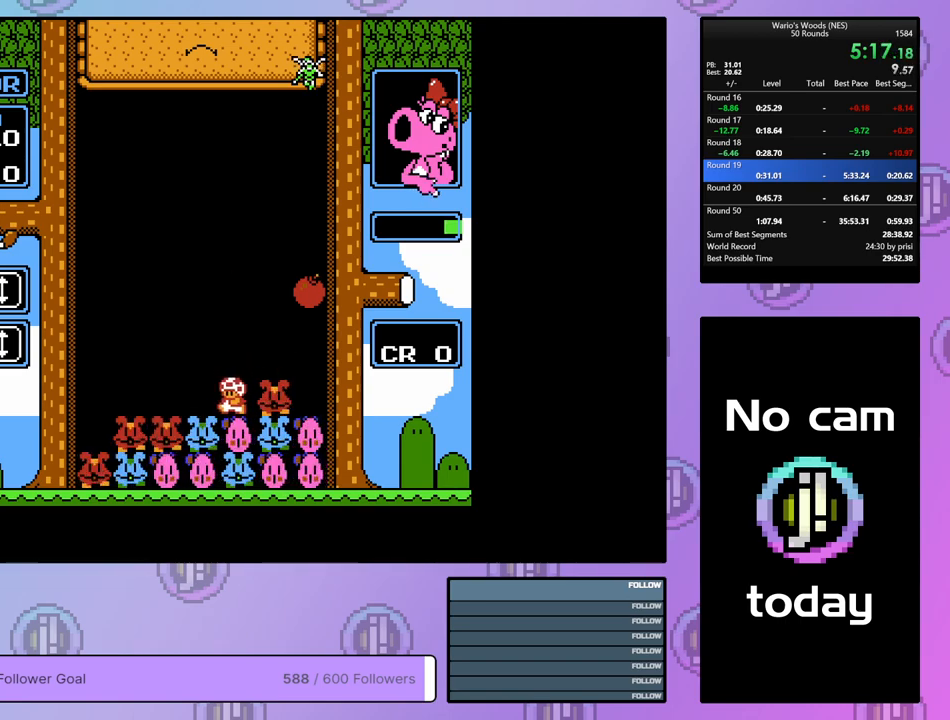
{"buttons": ["DPAD_DOWN"], "events": [[100, "DPAD_LEFT", "up"], [117, "B", "down"], [217, "B", "up"], [217, "DPAD_RIGHT", "down"], [350, "B", "down"], [367, "DPAD_RIGHT", "up"], [450, "B", "up"], [467, "DPAD_DOWN", "down"]]}
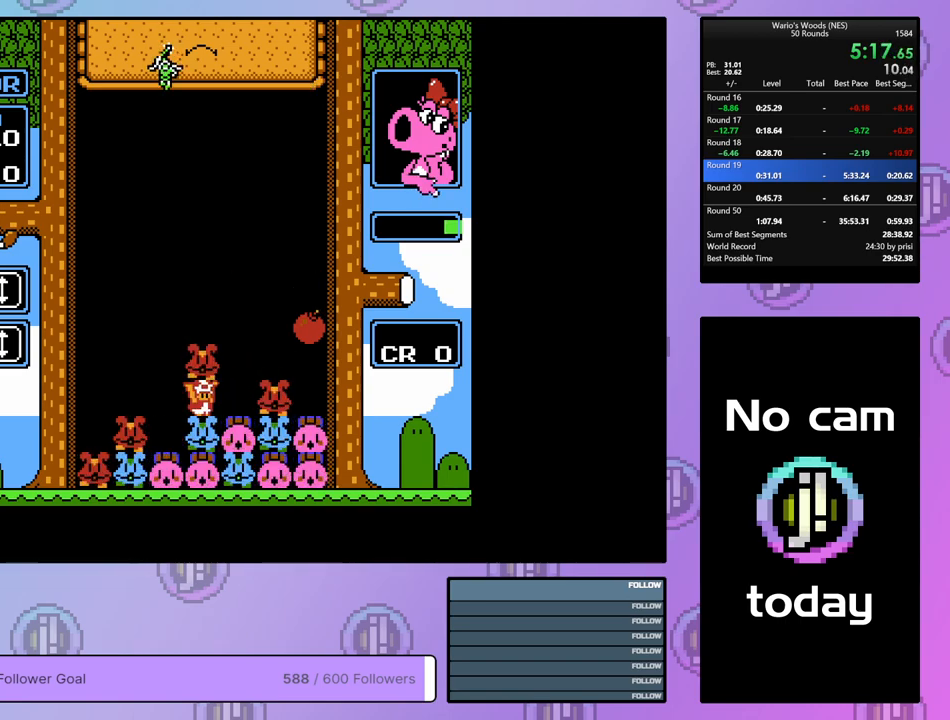
{"buttons": ["DPAD_DOWN"], "events": []}
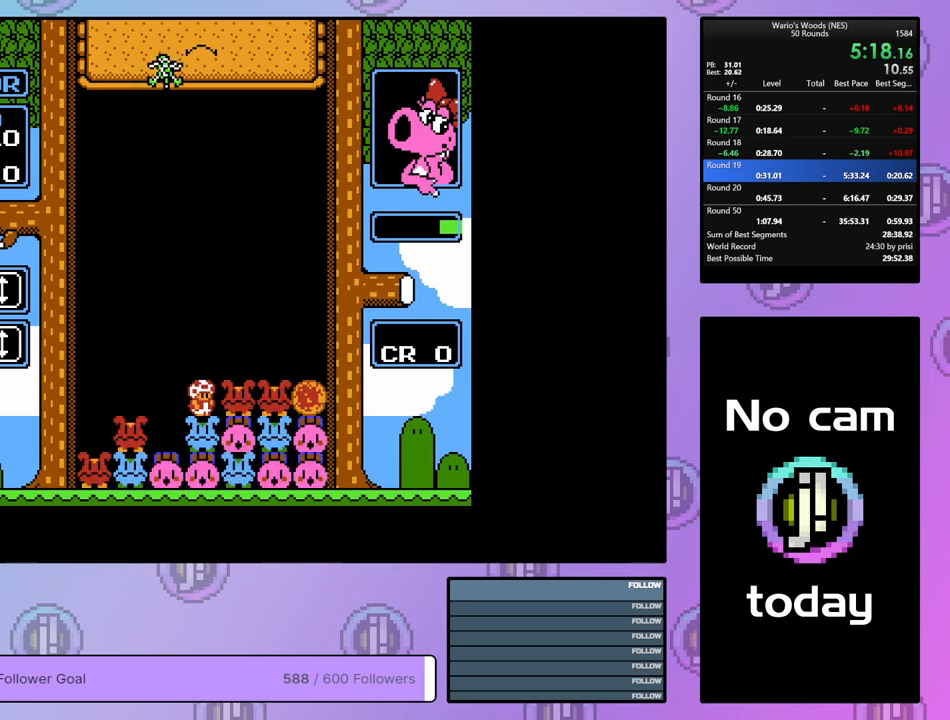
{"buttons": [], "events": [[250, "DPAD_DOWN", "up"]]}
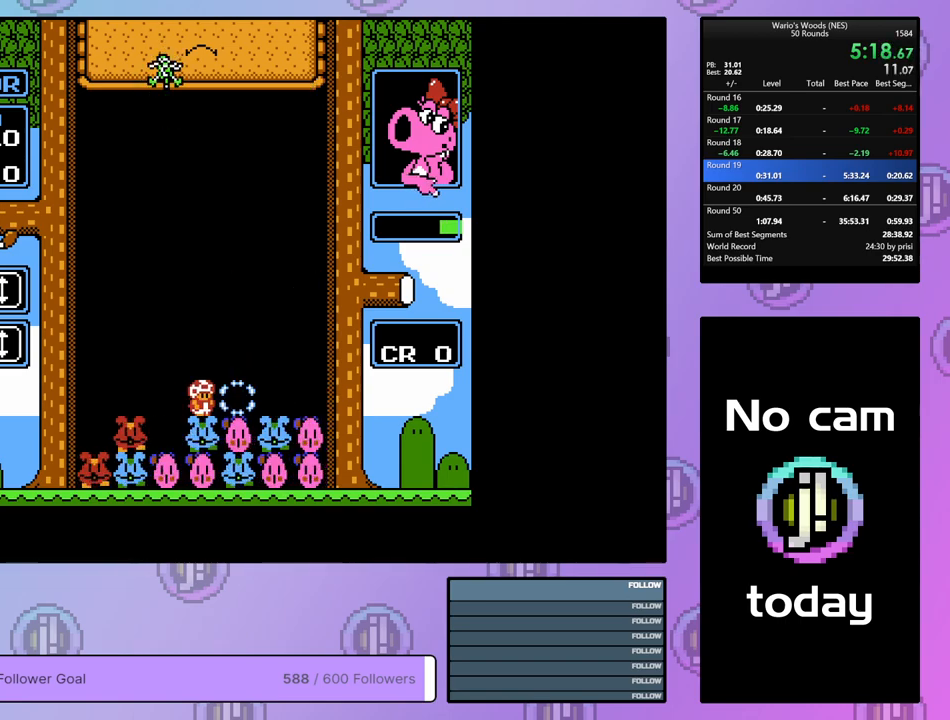
{"buttons": ["DPAD_DOWN"], "events": [[83, "DPAD_DOWN", "down"]]}
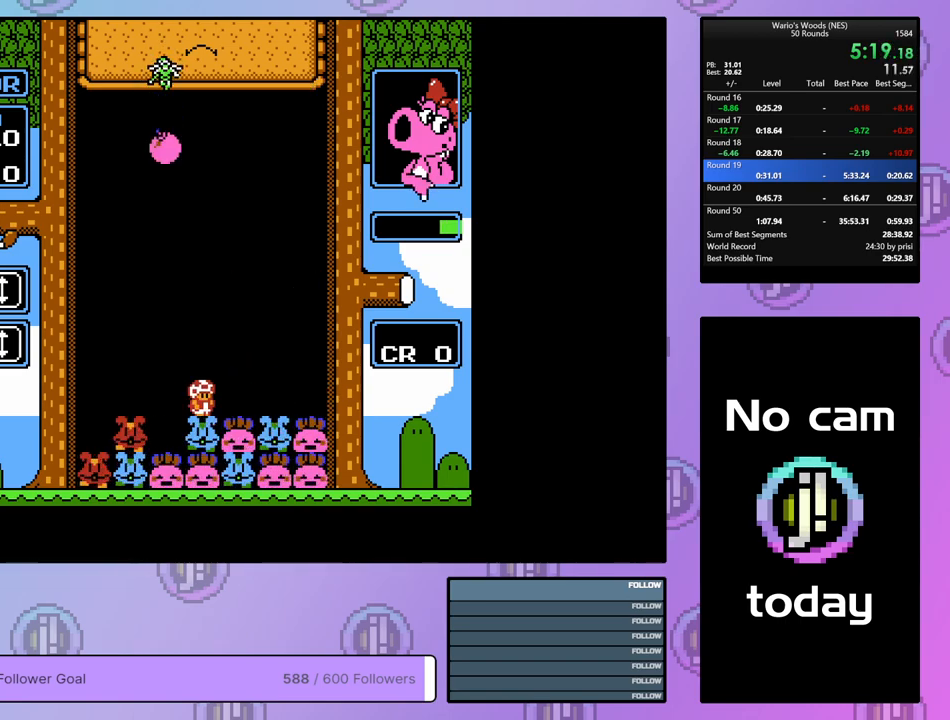
{"buttons": ["DPAD_DOWN"], "events": []}
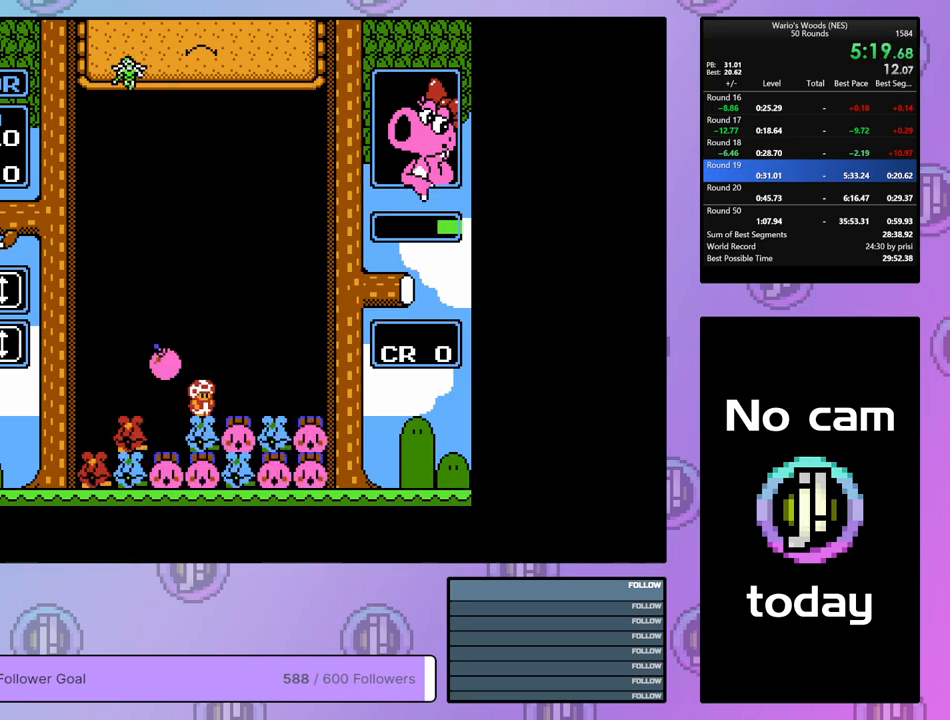
{"buttons": [], "events": [[17, "DPAD_DOWN", "up"], [67, "DPAD_LEFT", "down"], [133, "B", "down"], [150, "DPAD_LEFT", "up"], [250, "B", "up"], [383, "DPAD_UP", "down"], [500, "DPAD_UP", "up"]]}
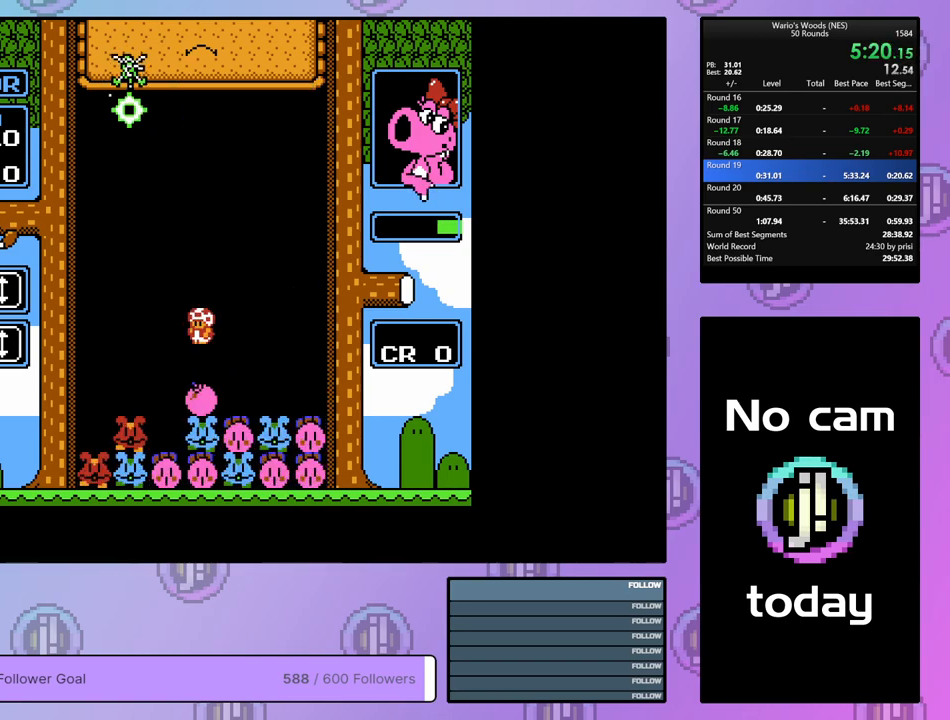
{"buttons": [], "events": []}
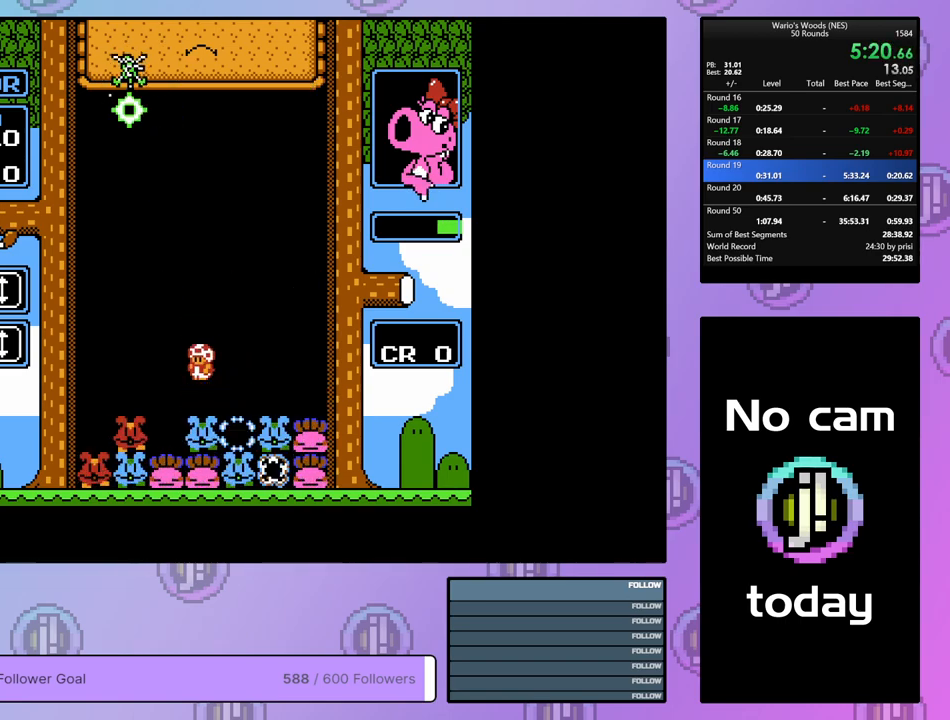
{"buttons": [], "events": [[167, "DPAD_LEFT", "down"], [367, "DPAD_LEFT", "up"]]}
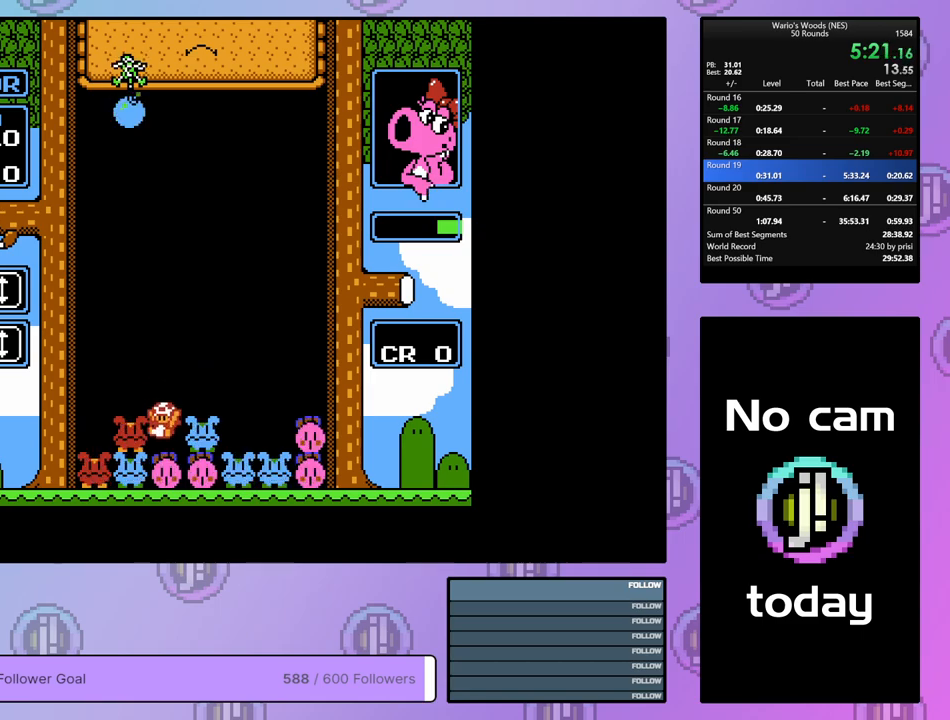
{"buttons": ["B"], "events": [[50, "DPAD_DOWN", "down"], [350, "DPAD_DOWN", "up"], [400, "B", "down"]]}
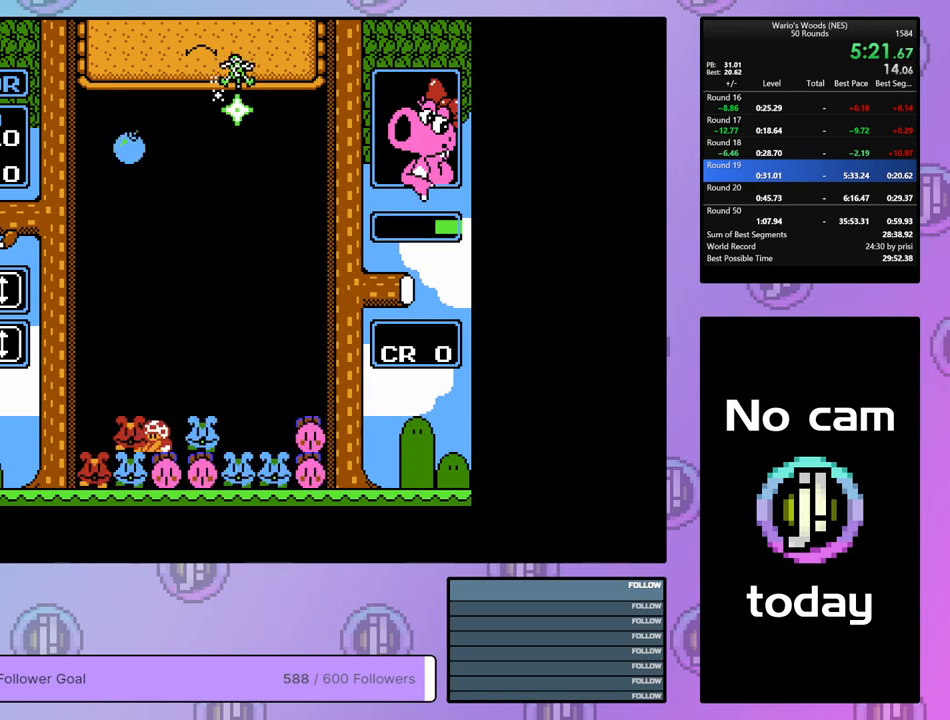
{"buttons": ["B"], "events": [[33, "DPAD_LEFT", "down"], [50, "B", "up"], [183, "DPAD_LEFT", "up"], [233, "B", "down"], [333, "B", "up"], [383, "DPAD_RIGHT", "down"], [500, "B", "down"], [500, "DPAD_RIGHT", "up"]]}
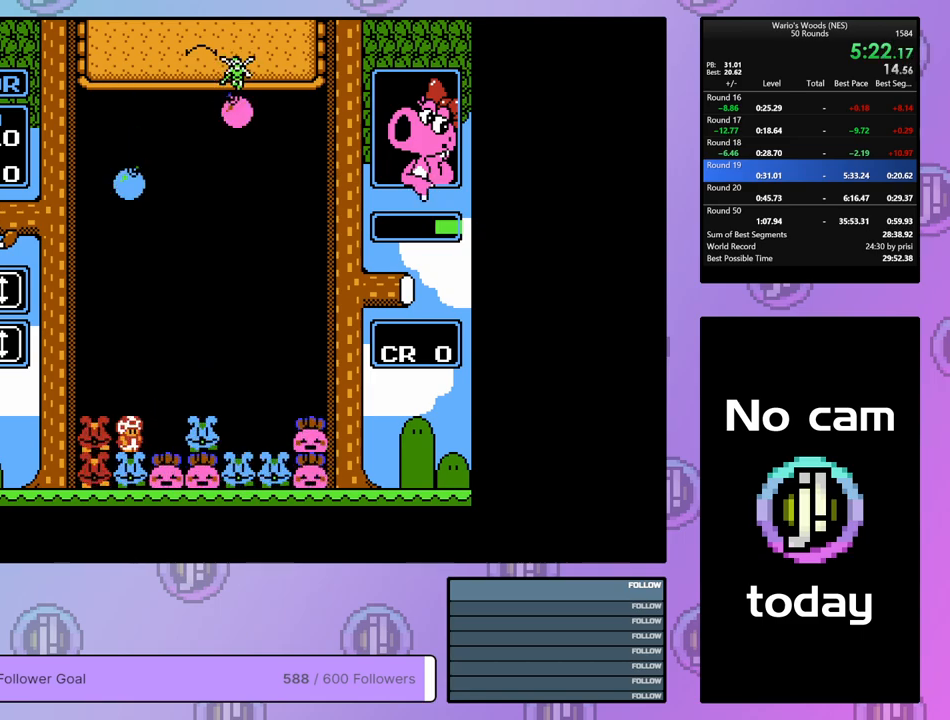
{"buttons": [], "events": [[133, "B", "up"], [133, "DPAD_RIGHT", "down"], [283, "DPAD_RIGHT", "up"], [333, "B", "down"], [467, "B", "up"]]}
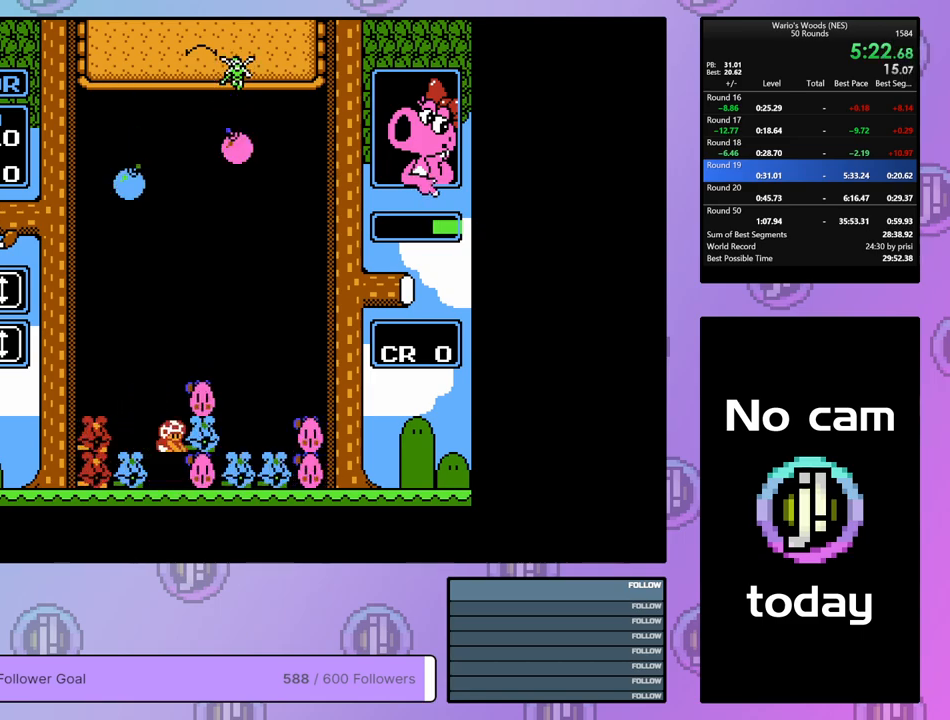
{"buttons": [], "events": [[167, "B", "down"], [333, "B", "up"]]}
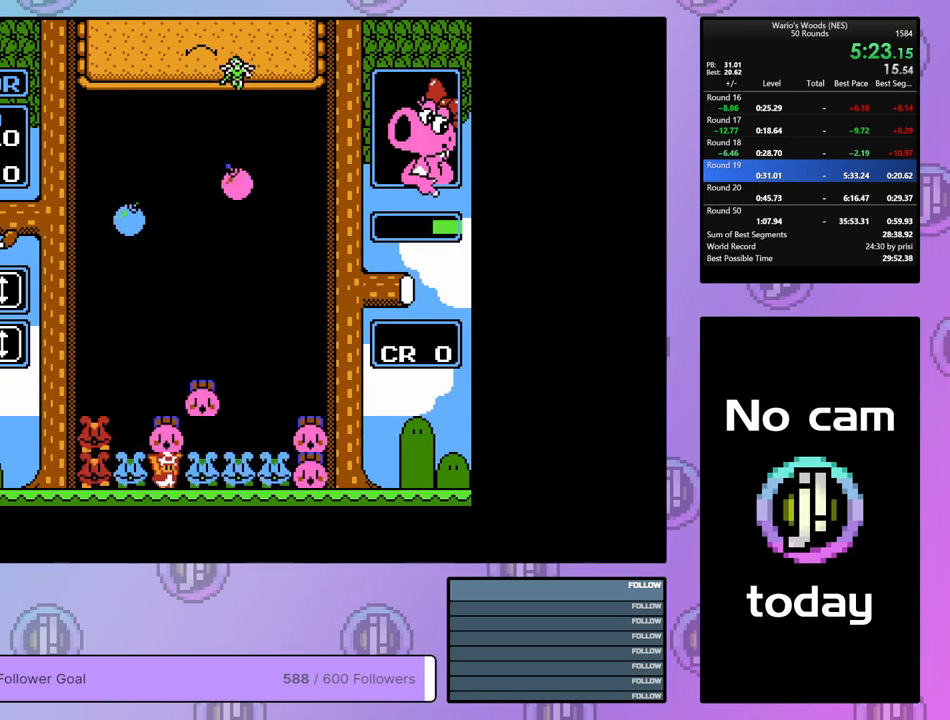
{"buttons": ["DPAD_LEFT"], "events": [[33, "B", "down"], [117, "DPAD_LEFT", "down"], [150, "B", "up"]]}
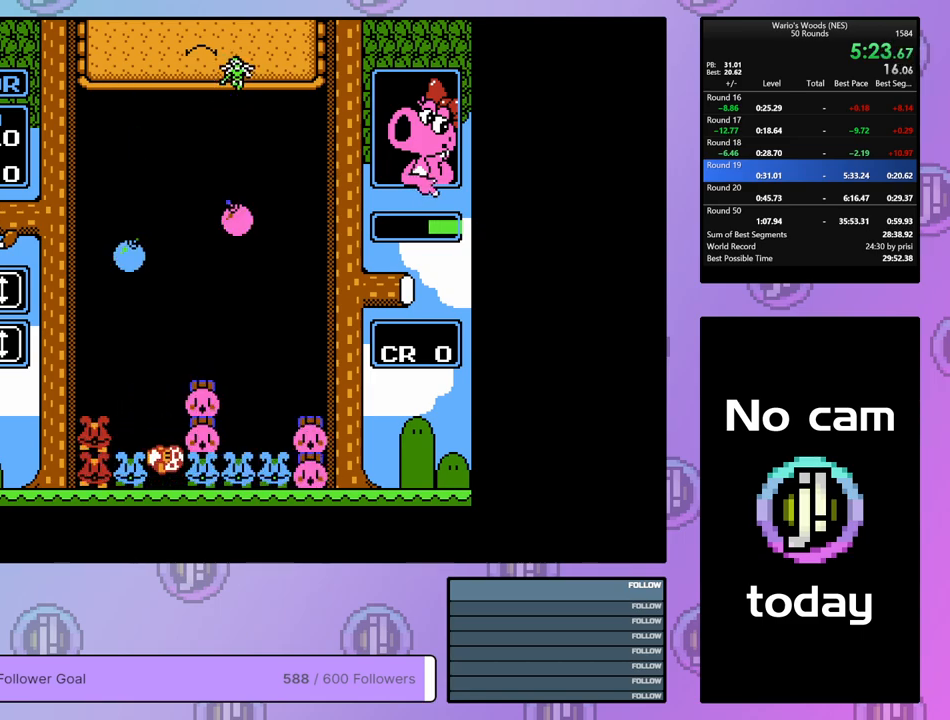
{"buttons": ["DPAD_DOWN"], "events": [[200, "DPAD_LEFT", "up"], [267, "DPAD_RIGHT", "down"], [383, "DPAD_RIGHT", "up"], [450, "DPAD_DOWN", "down"]]}
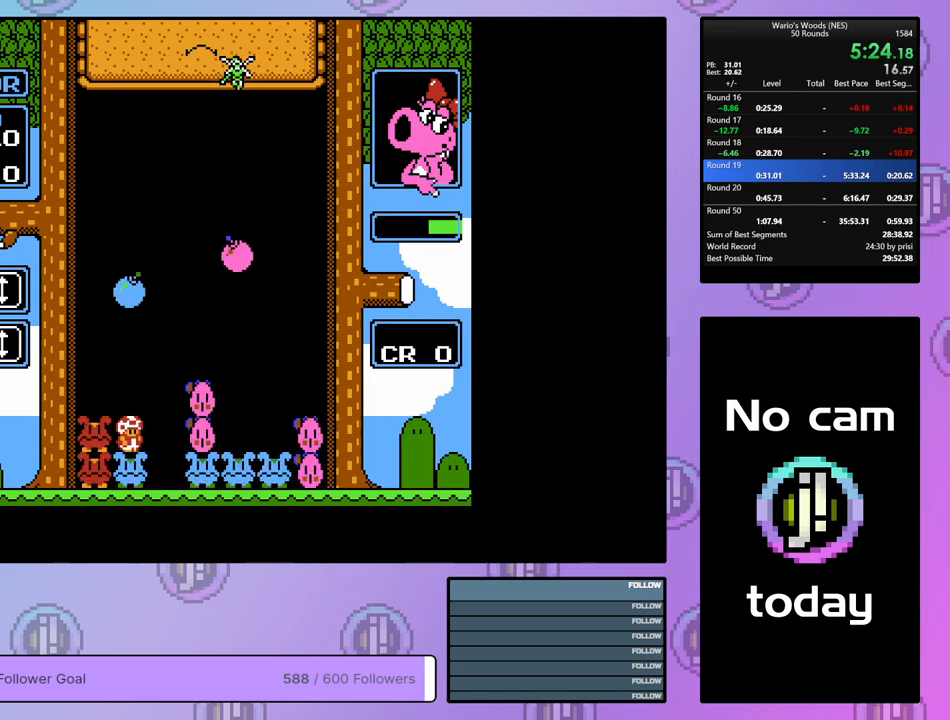
{"buttons": [], "events": [[383, "B", "down"], [383, "DPAD_DOWN", "up"], [467, "B", "up"]]}
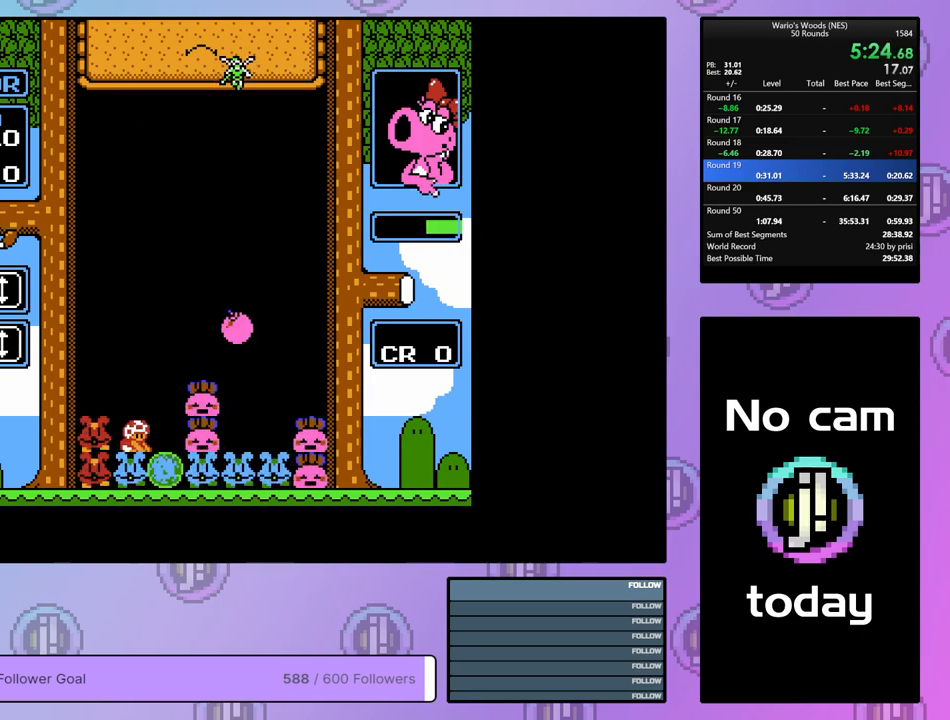
{"buttons": [], "events": [[17, "DPAD_RIGHT", "down"], [167, "DPAD_RIGHT", "up"]]}
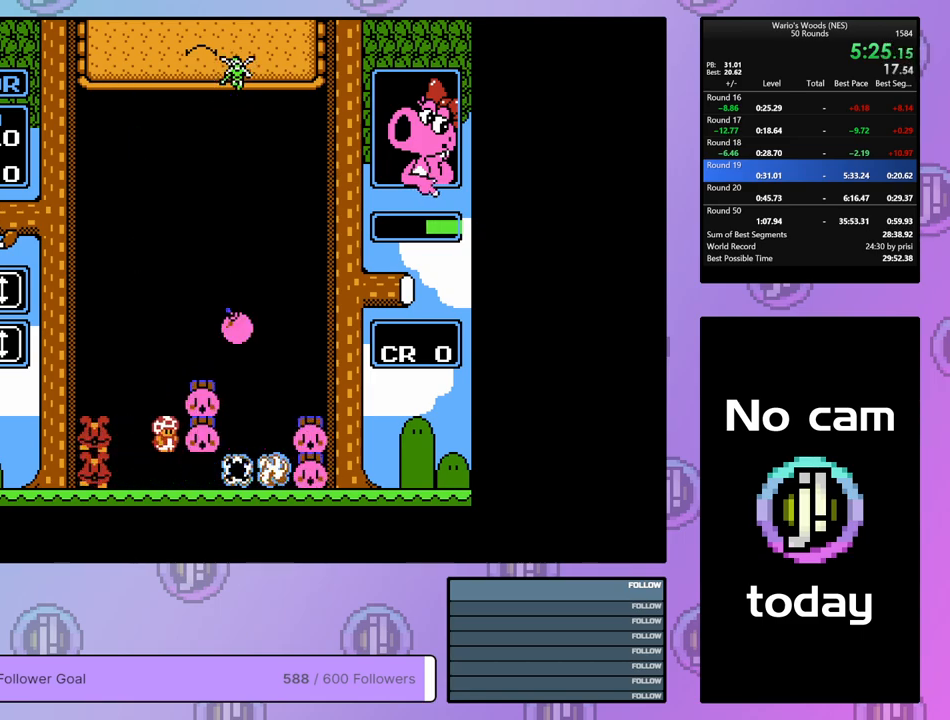
{"buttons": [], "events": []}
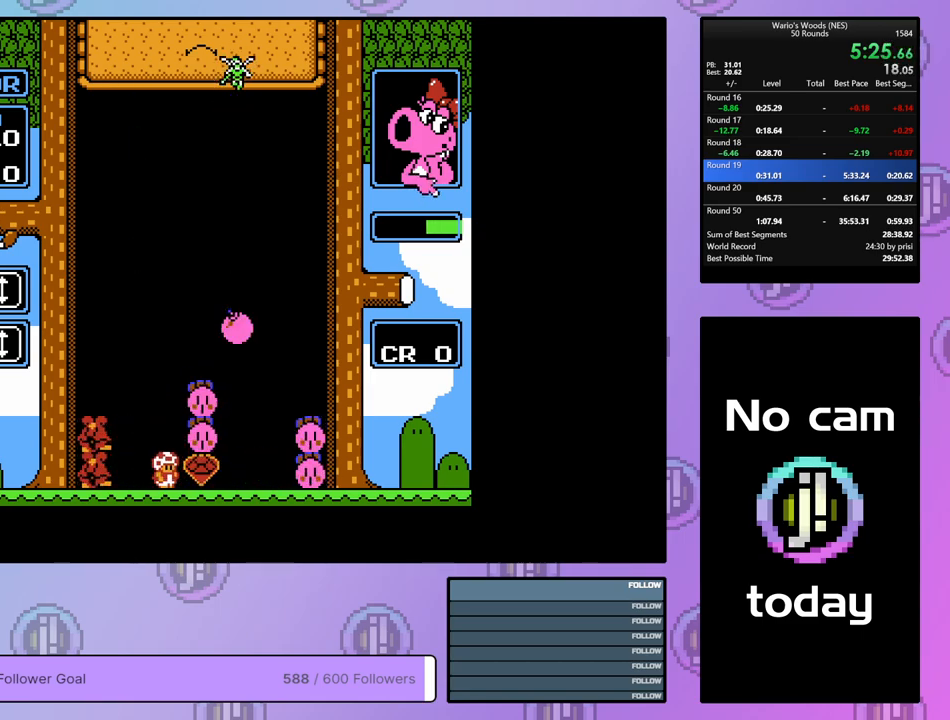
{"buttons": ["DPAD_RIGHT"], "events": [[317, "DPAD_RIGHT", "down"]]}
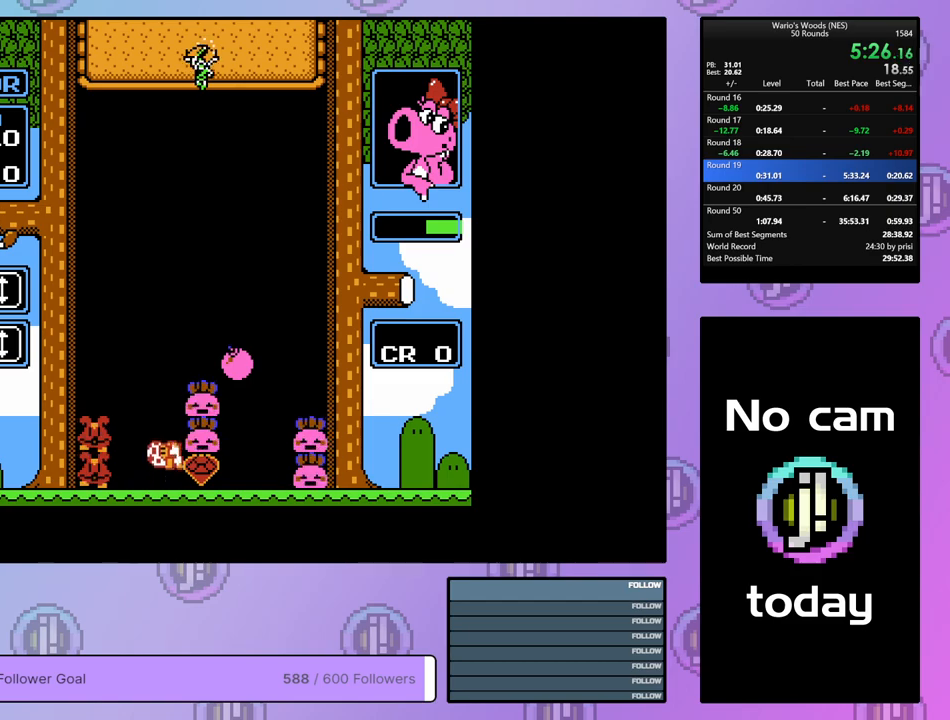
{"buttons": ["DPAD_LEFT"], "events": [[83, "A", "down"], [133, "DPAD_RIGHT", "up"], [217, "A", "up"], [217, "DPAD_LEFT", "down"]]}